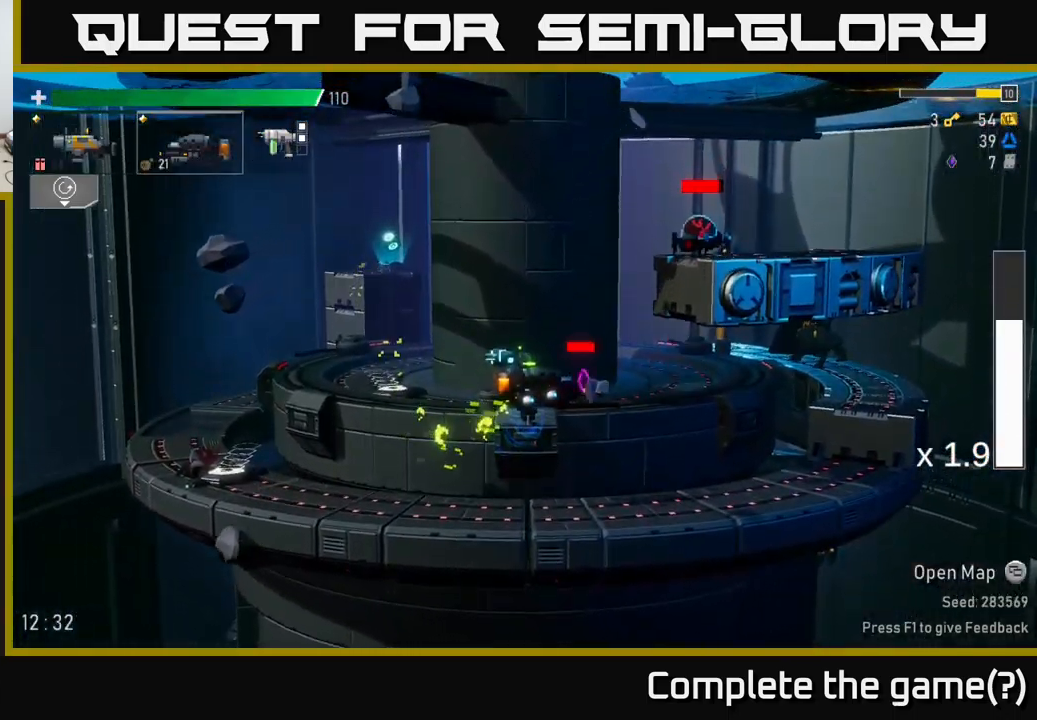
Gameplay with a controller (Xbox layout); each line is a JSON object with the inputs held at the frame after it. "events" lists button and stick changes between this image and that frame as [ms after this image, input, new state], when the widget could be followed in between.
{"buttons": [], "left_stick": "right", "right_stick": "center", "events": [[217, "left_stick", "right"], [417, "A", "up"]]}
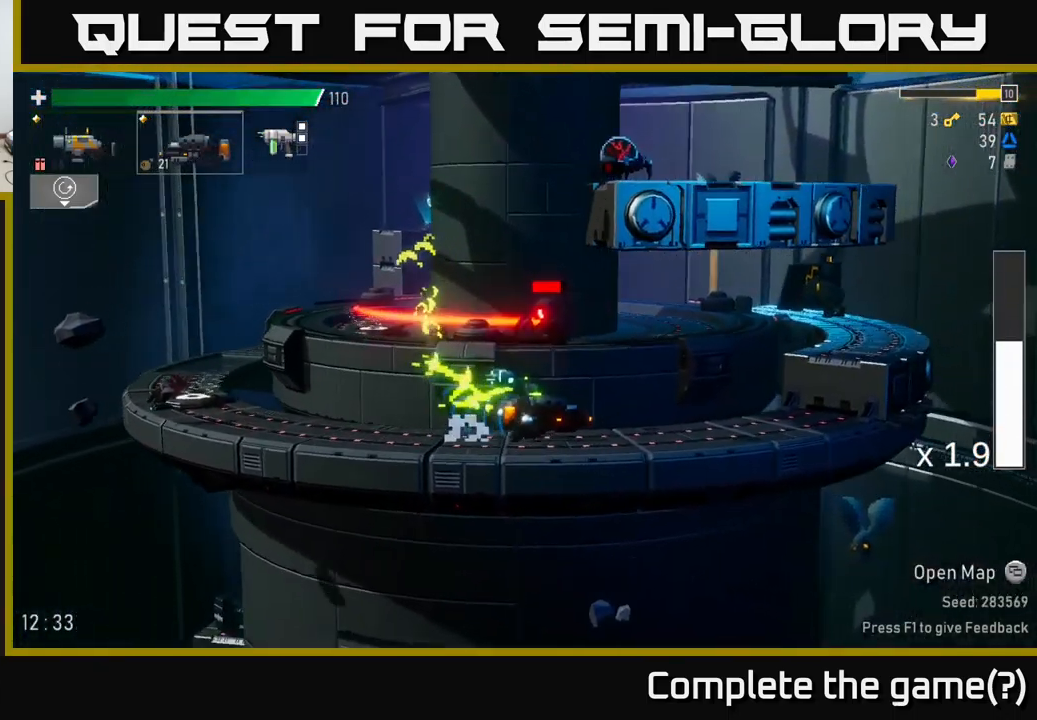
{"buttons": ["A"], "left_stick": "right", "right_stick": "center", "events": [[100, "A", "down"], [117, "left_stick", "left"], [367, "A", "up"], [367, "left_stick", "center"], [433, "A", "down"], [483, "left_stick", "right"]]}
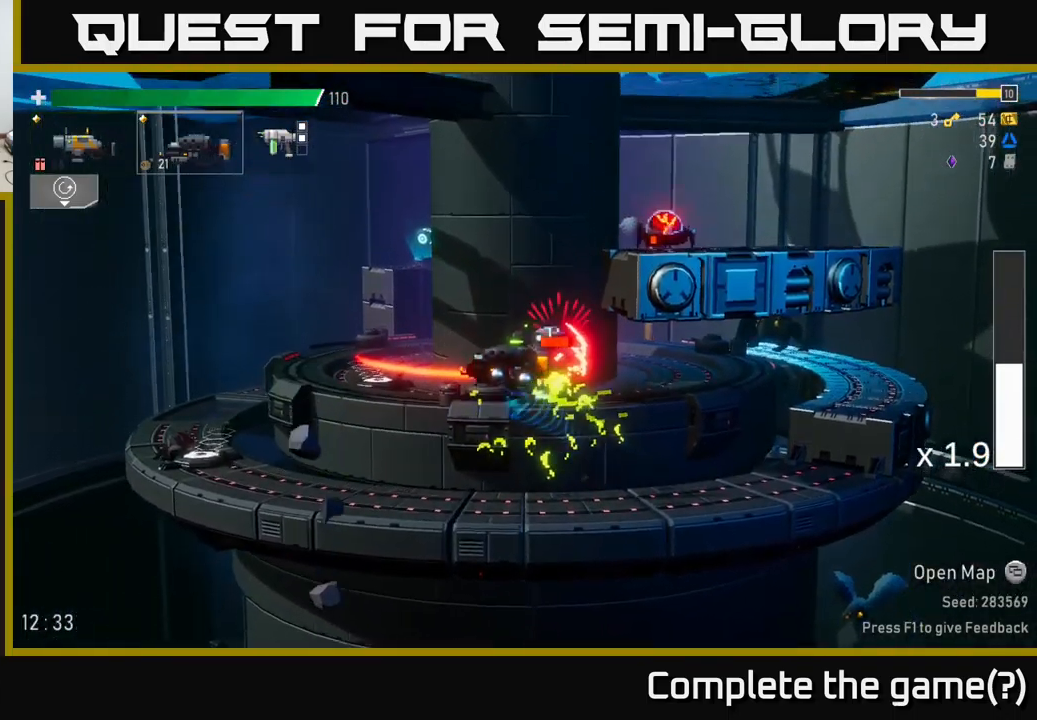
{"buttons": ["A", "X"], "left_stick": "right", "right_stick": "center", "events": [[217, "A", "up"], [334, "A", "down"], [467, "X", "down"]]}
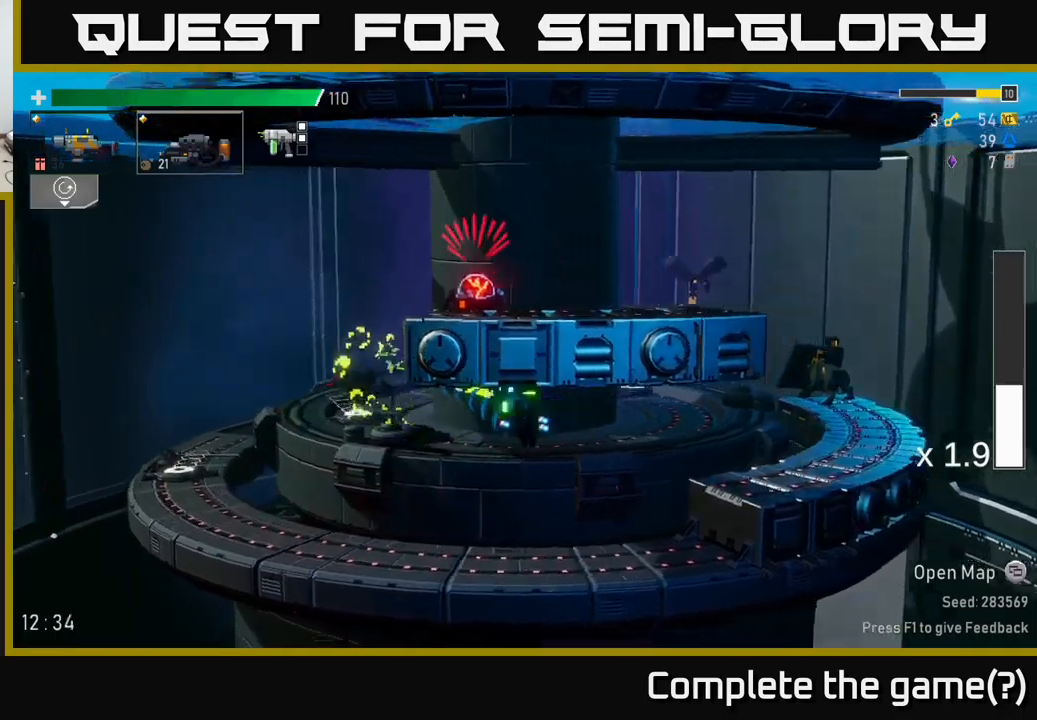
{"buttons": [], "left_stick": "right", "right_stick": "center", "events": [[100, "X", "up"], [117, "A", "up"], [134, "R2", "down"], [234, "R2", "up"]]}
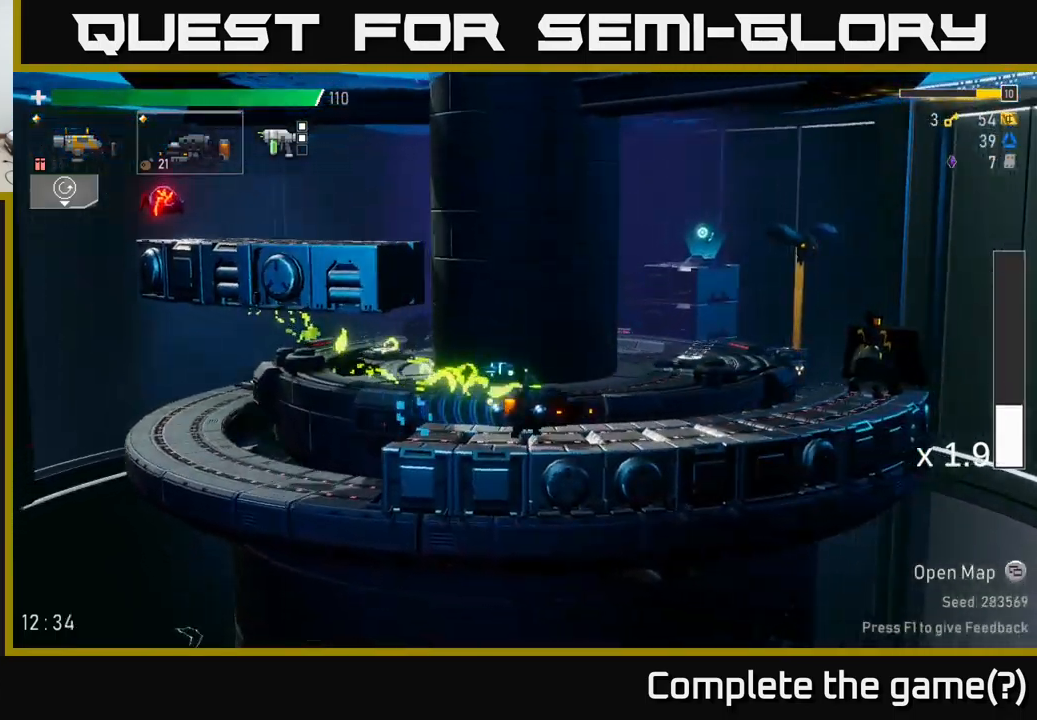
{"buttons": [], "left_stick": "left", "right_stick": "center", "events": [[50, "left_stick", "left"]]}
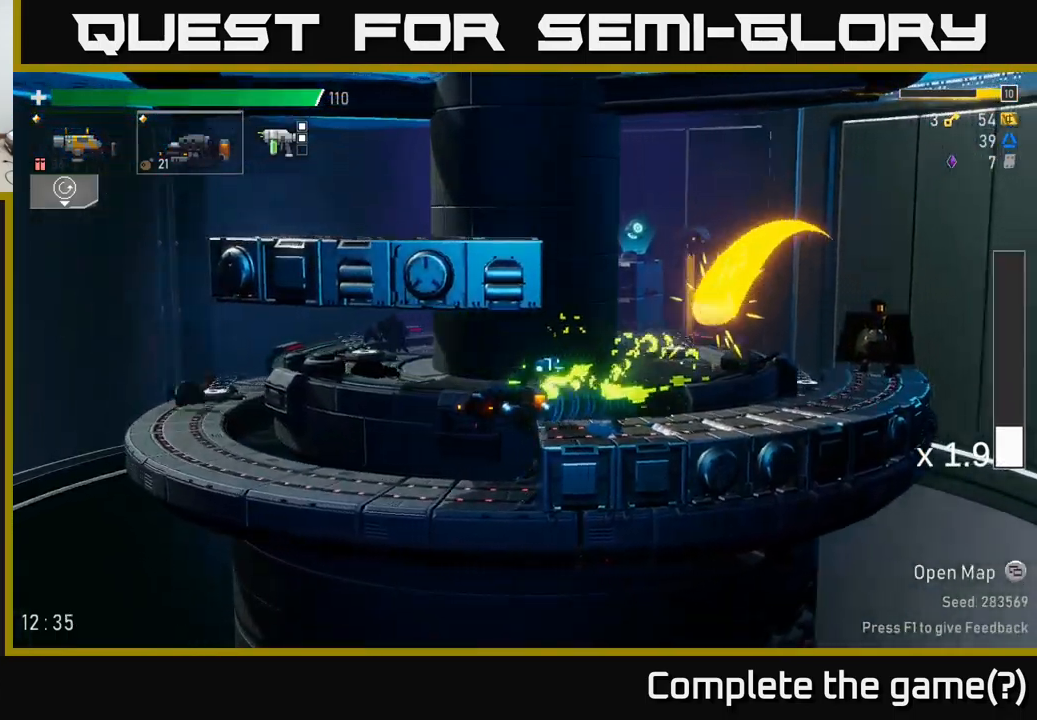
{"buttons": [], "left_stick": "down-left", "right_stick": "center", "events": [[184, "L2", "down"], [317, "L2", "up"], [367, "left_stick", "down-left"], [384, "R2", "down"], [467, "R2", "up"]]}
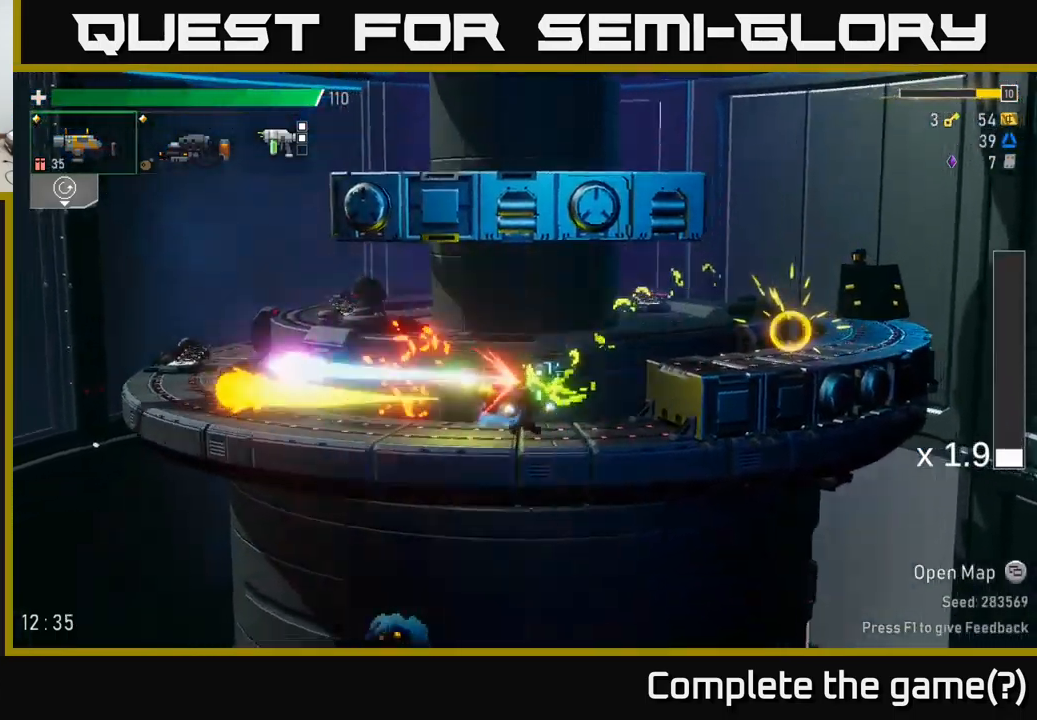
{"buttons": [], "left_stick": "down-left", "right_stick": "center", "events": [[50, "left_stick", "left"], [250, "R2", "down"], [317, "left_stick", "down-left"], [334, "R2", "up"]]}
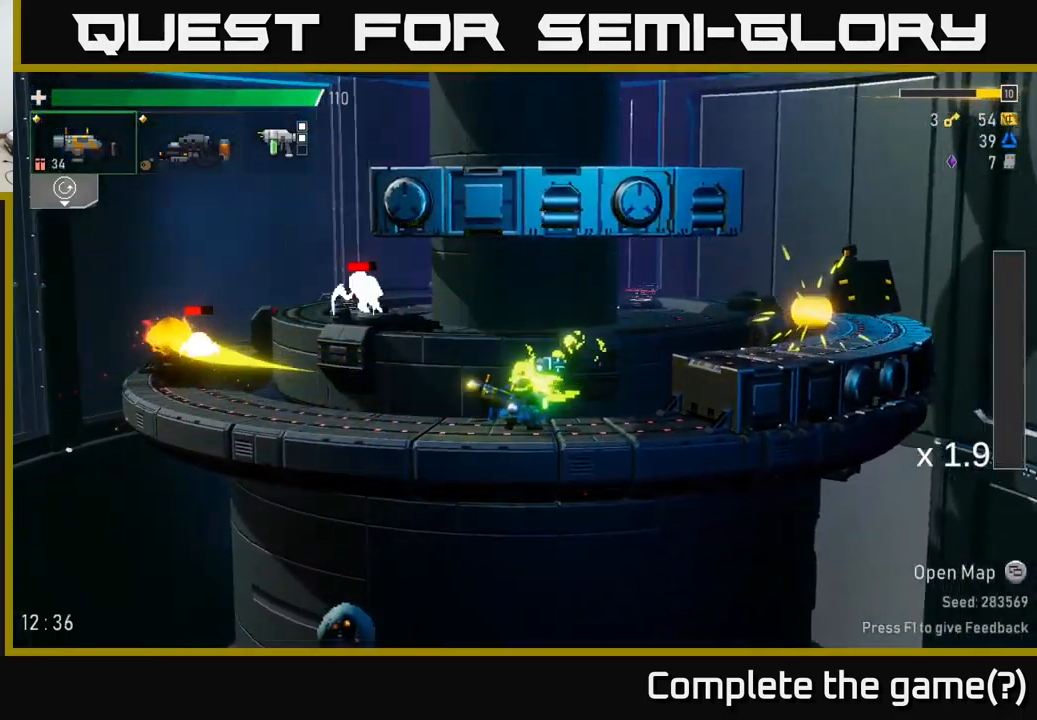
{"buttons": [], "left_stick": "down-left", "right_stick": "center", "events": [[67, "left_stick", "left"], [167, "R2", "down"], [250, "R2", "up"], [267, "left_stick", "down-left"]]}
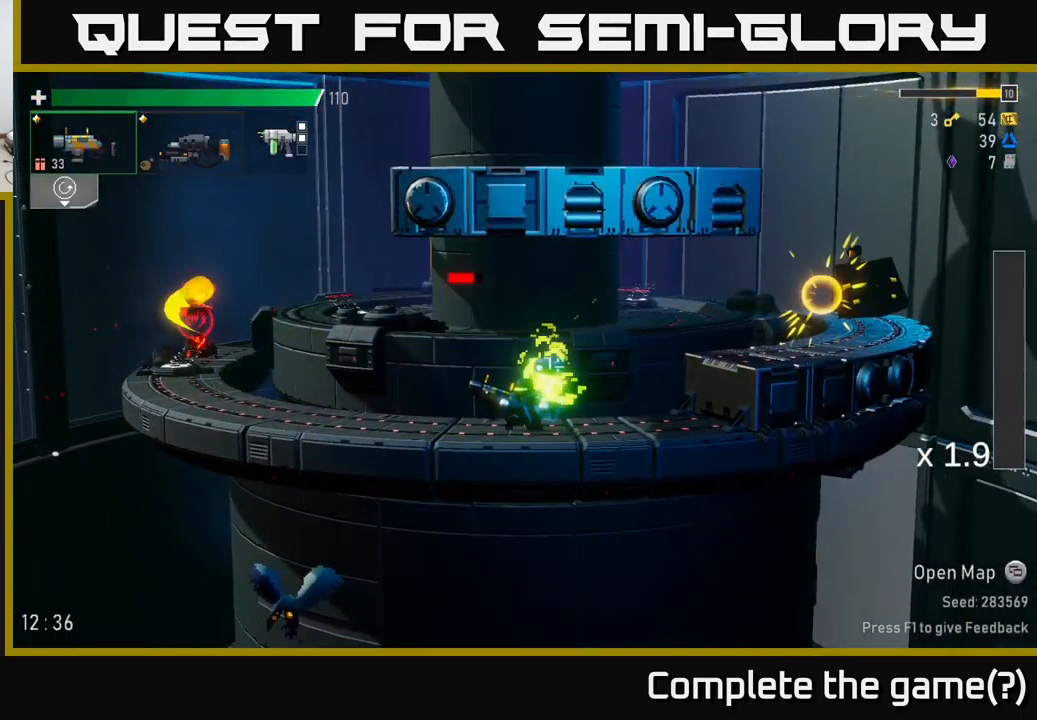
{"buttons": [], "left_stick": "left", "right_stick": "center", "events": [[34, "R2", "down"], [34, "left_stick", "left"], [134, "R2", "up"]]}
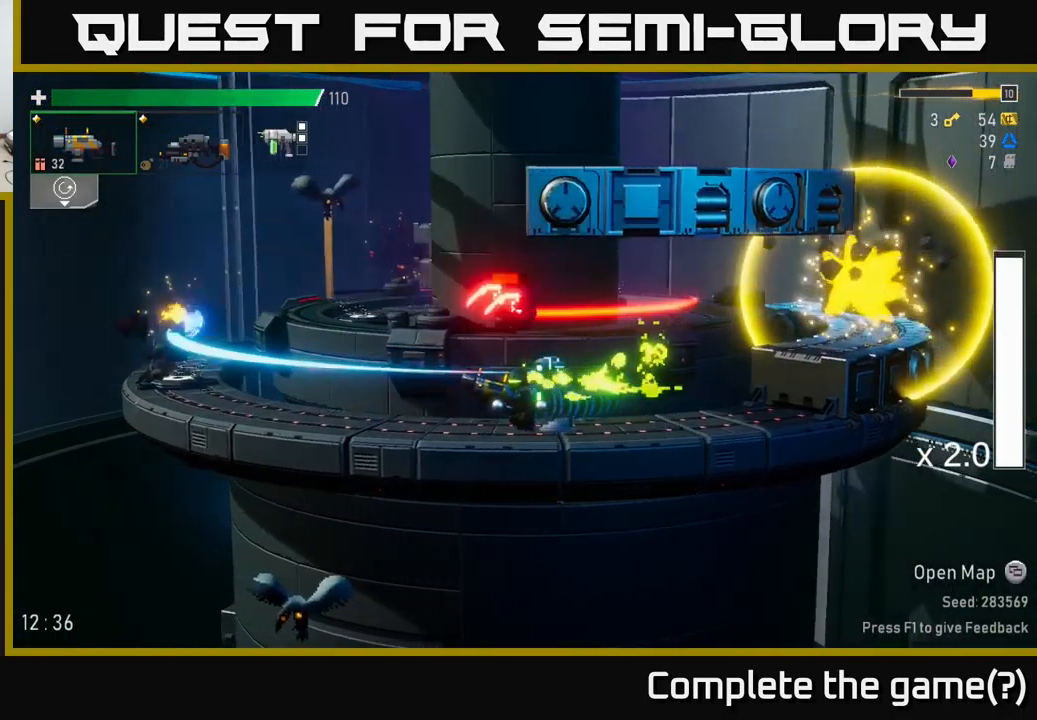
{"buttons": [], "left_stick": "left", "right_stick": "center", "events": [[67, "A", "down"], [134, "X", "down"], [317, "A", "up"], [317, "X", "up"]]}
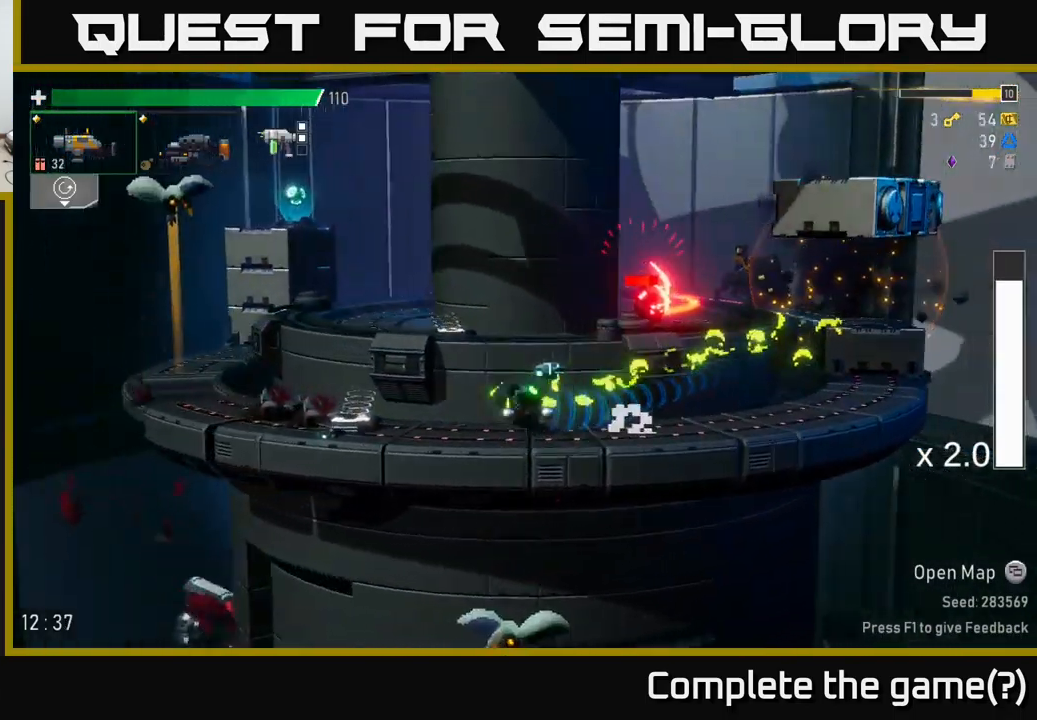
{"buttons": [], "left_stick": "right", "right_stick": "center", "events": [[384, "Y", "down"], [484, "Y", "up"], [484, "left_stick", "right"]]}
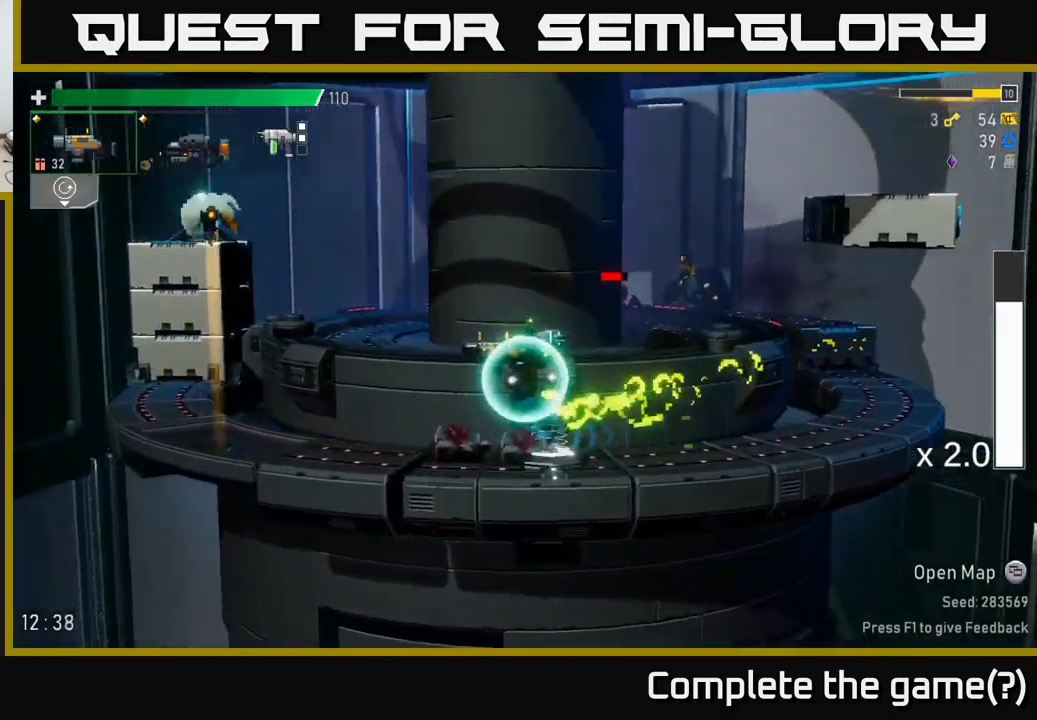
{"buttons": [], "left_stick": "right", "right_stick": "center", "events": []}
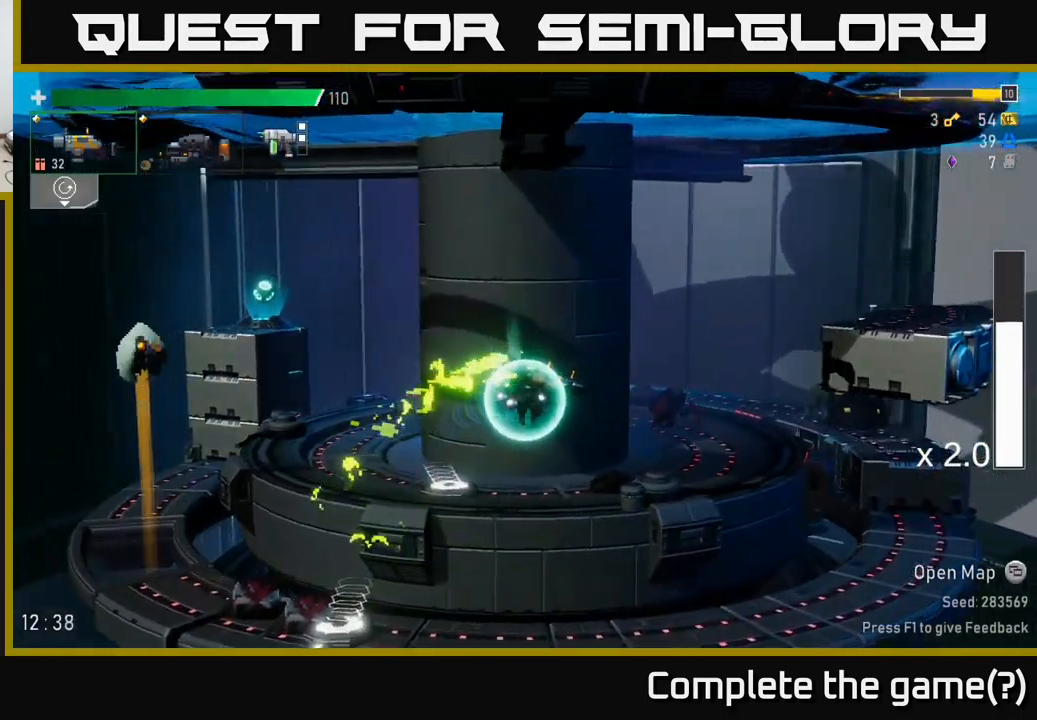
{"buttons": [], "left_stick": "right", "right_stick": "center", "events": [[84, "left_stick", "down-right"], [234, "R2", "down"], [317, "R2", "up"], [334, "left_stick", "right"]]}
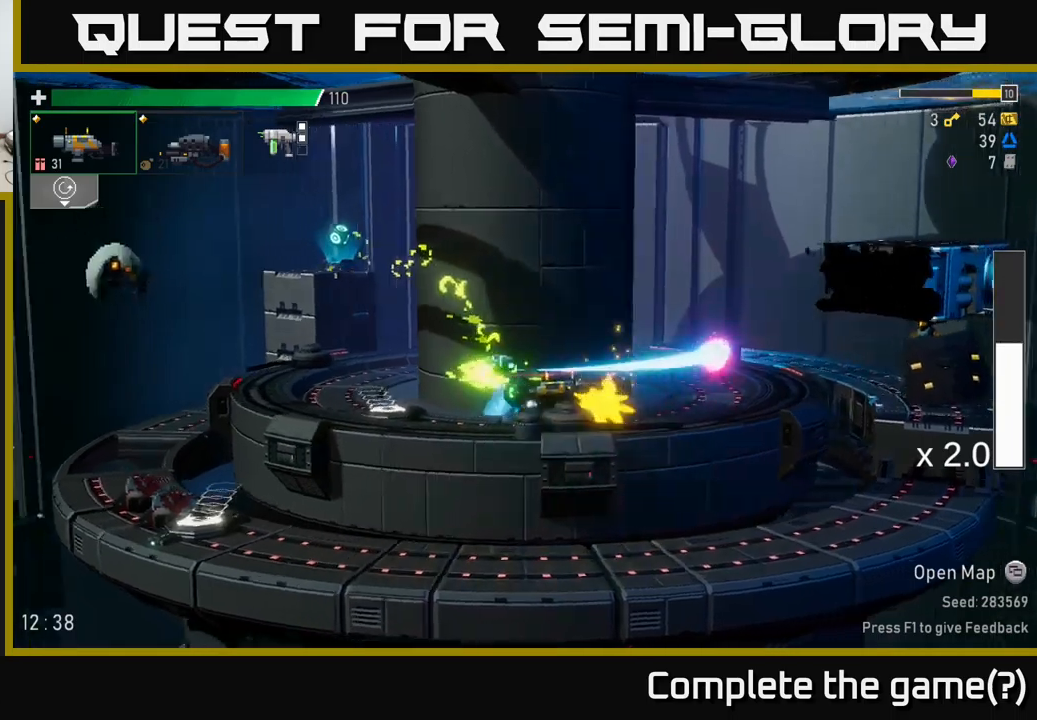
{"buttons": ["R2"], "left_stick": "right", "right_stick": "center", "events": [[83, "R2", "down"], [216, "R2", "up"], [433, "R2", "down"]]}
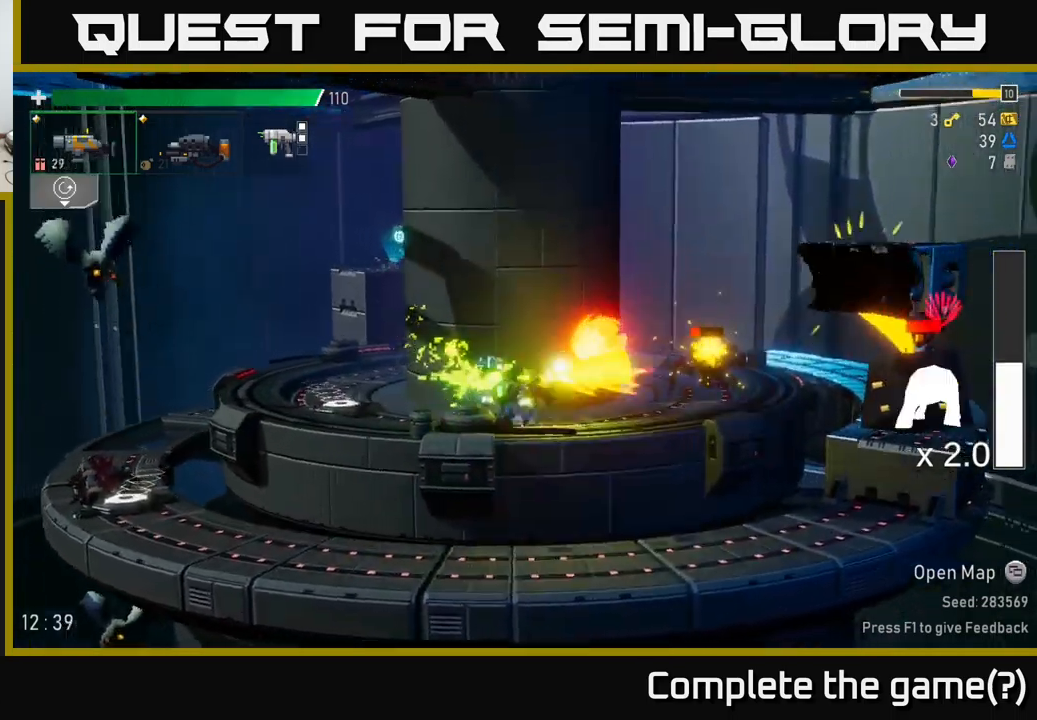
{"buttons": [], "left_stick": "right", "right_stick": "center", "events": [[50, "R2", "up"], [300, "R2", "down"], [400, "R2", "up"]]}
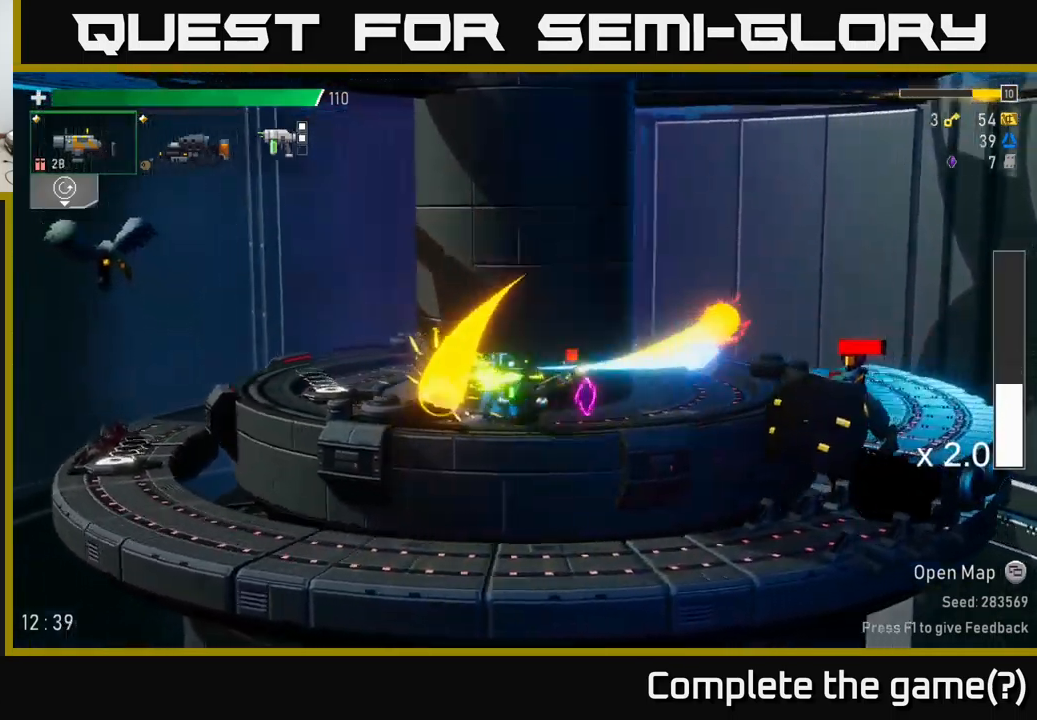
{"buttons": [], "left_stick": "right", "right_stick": "center", "events": [[166, "left_stick", "down-right"], [200, "A", "down"], [216, "X", "down"], [266, "A", "up"], [316, "X", "up"], [316, "left_stick", "right"]]}
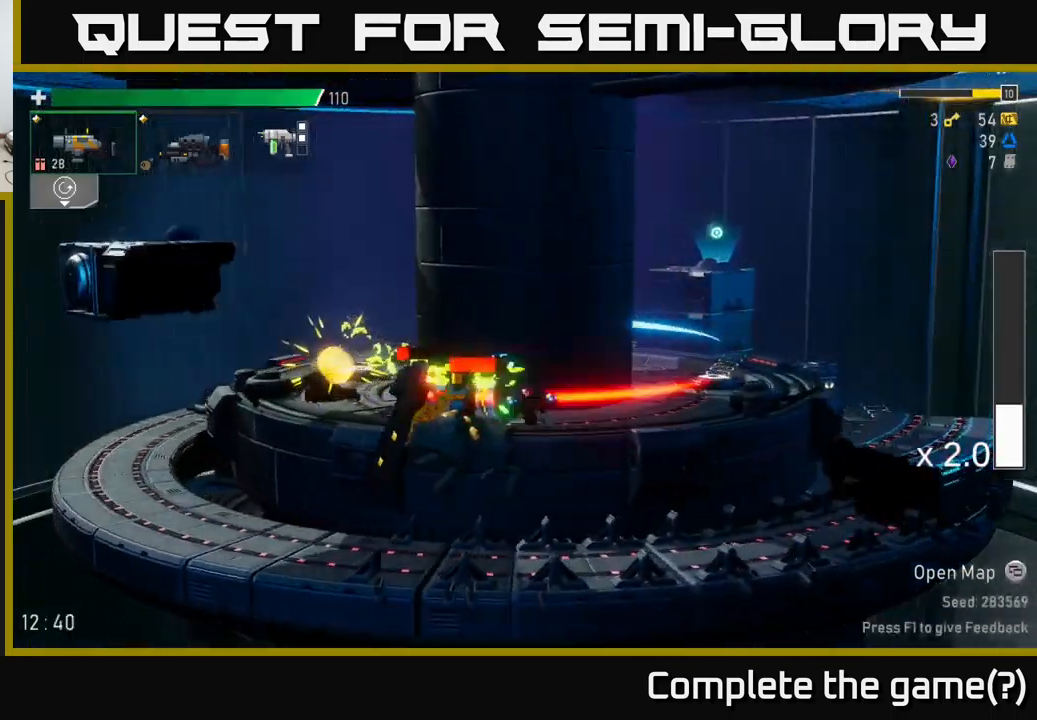
{"buttons": ["A"], "left_stick": "right", "right_stick": "center", "events": [[50, "left_stick", "left"], [100, "R2", "down"], [183, "R2", "up"], [200, "left_stick", "down"], [300, "left_stick", "right"], [483, "A", "down"]]}
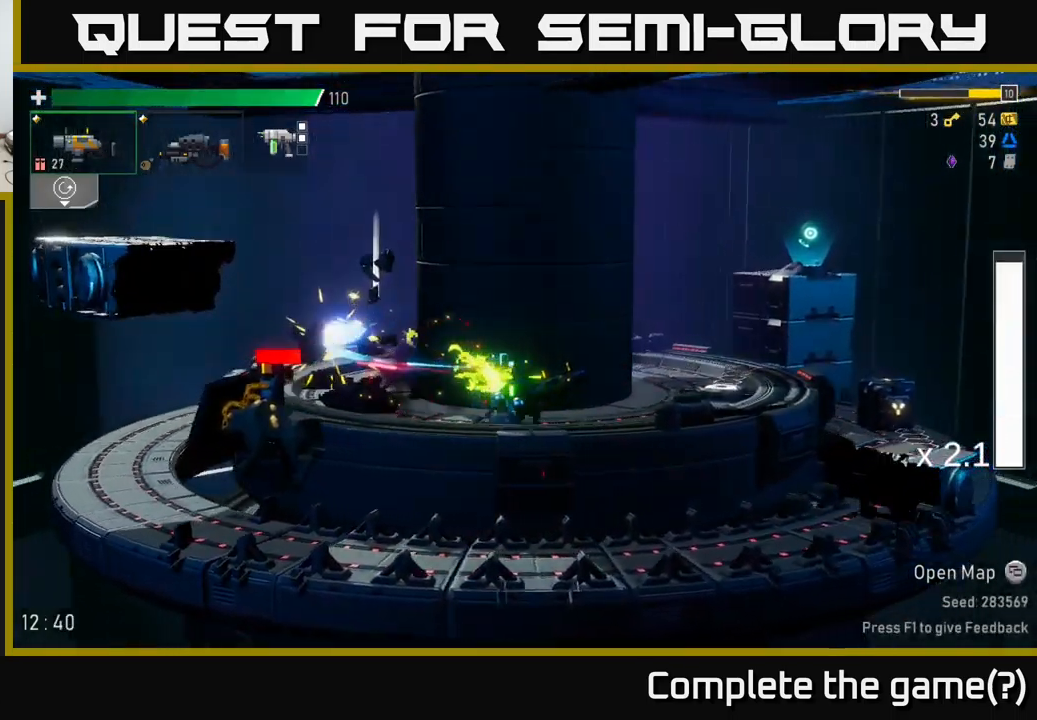
{"buttons": [], "left_stick": "left", "right_stick": "center", "events": [[16, "X", "down"], [83, "A", "up"], [133, "X", "up"], [383, "left_stick", "left"]]}
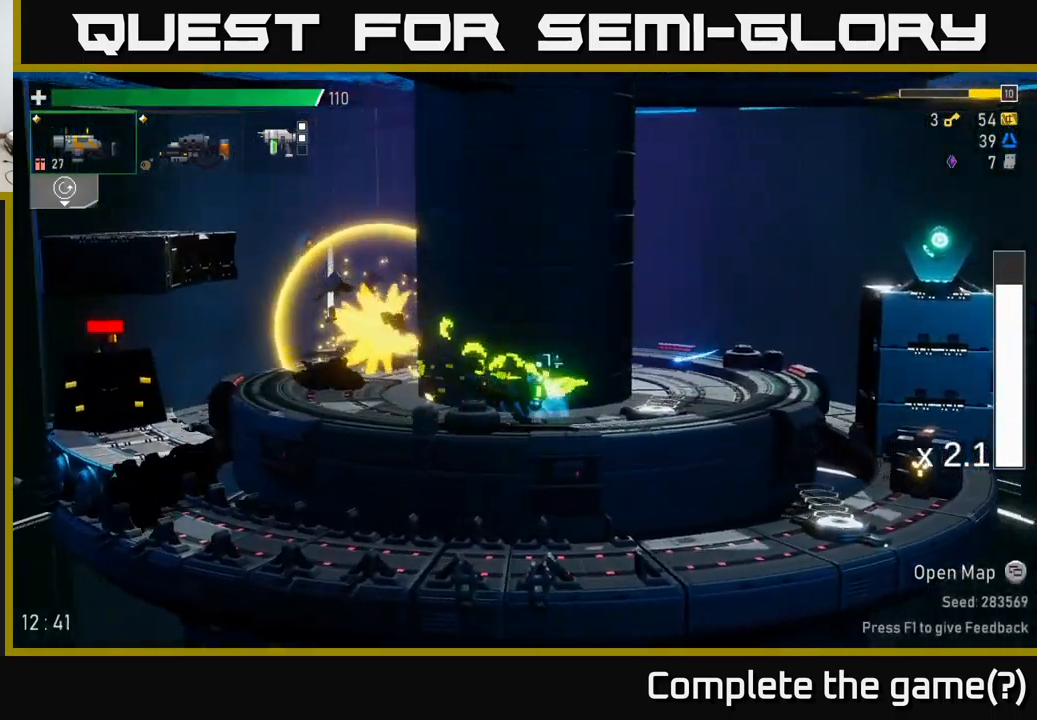
{"buttons": [], "left_stick": "left", "right_stick": "center", "events": [[33, "A", "down"], [150, "X", "down"], [250, "A", "up"], [333, "X", "up"]]}
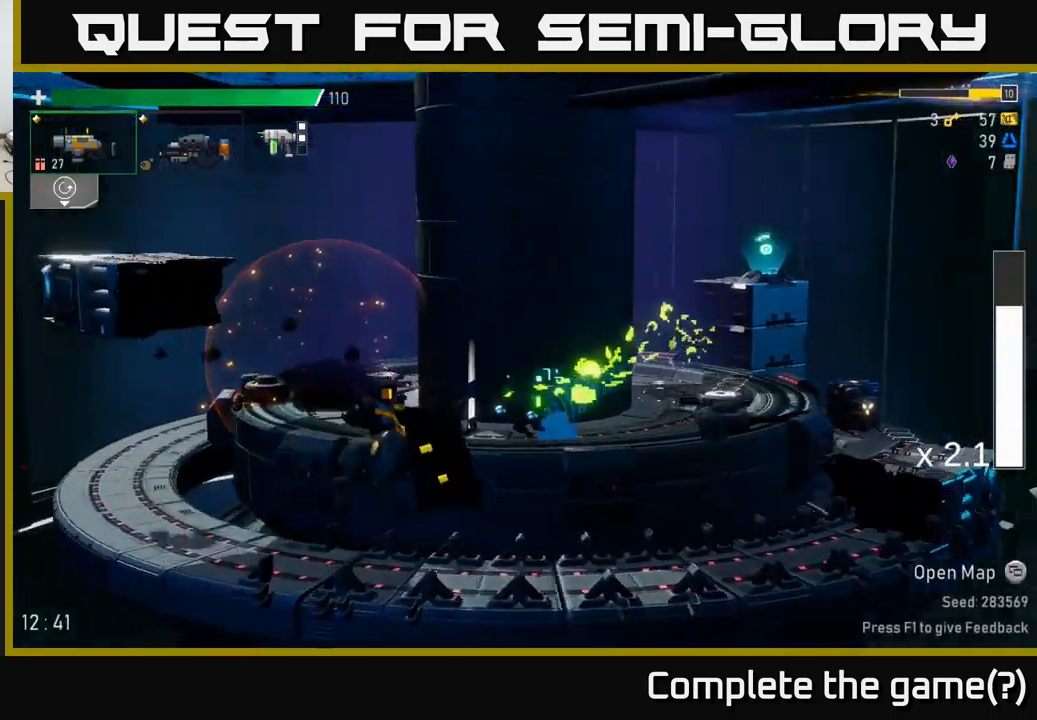
{"buttons": ["A", "X"], "left_stick": "right", "right_stick": "center", "events": [[66, "Y", "down"], [166, "left_stick", "right"], [183, "Y", "up"], [300, "A", "down"], [383, "X", "down"]]}
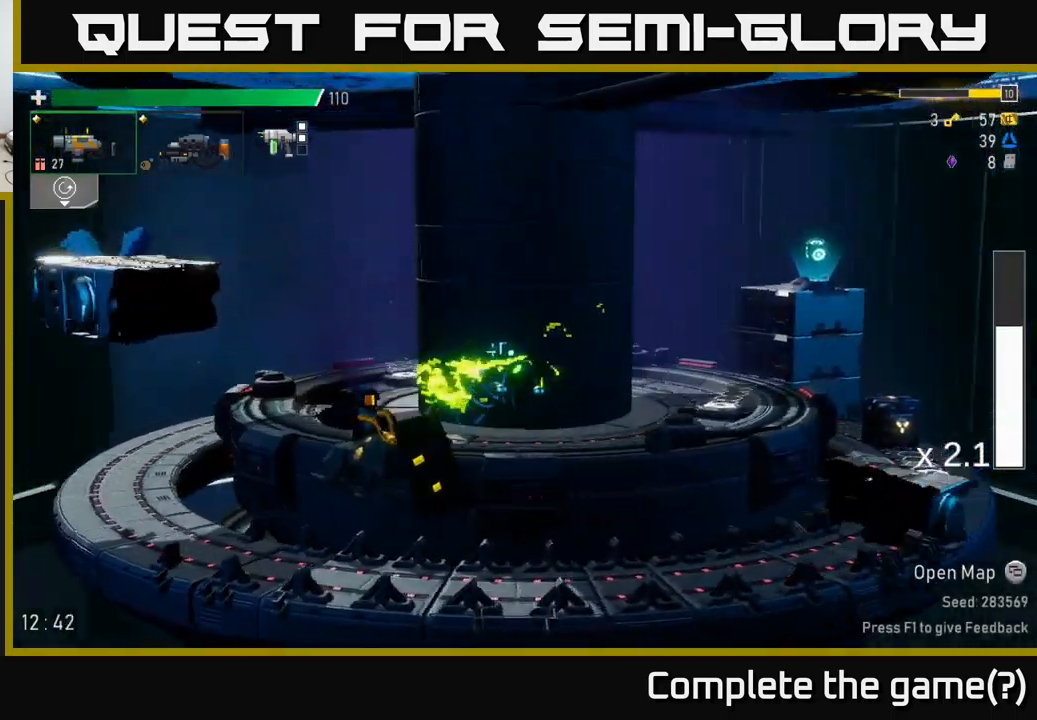
{"buttons": [], "left_stick": "right", "right_stick": "center", "events": [[66, "X", "up"], [116, "A", "up"]]}
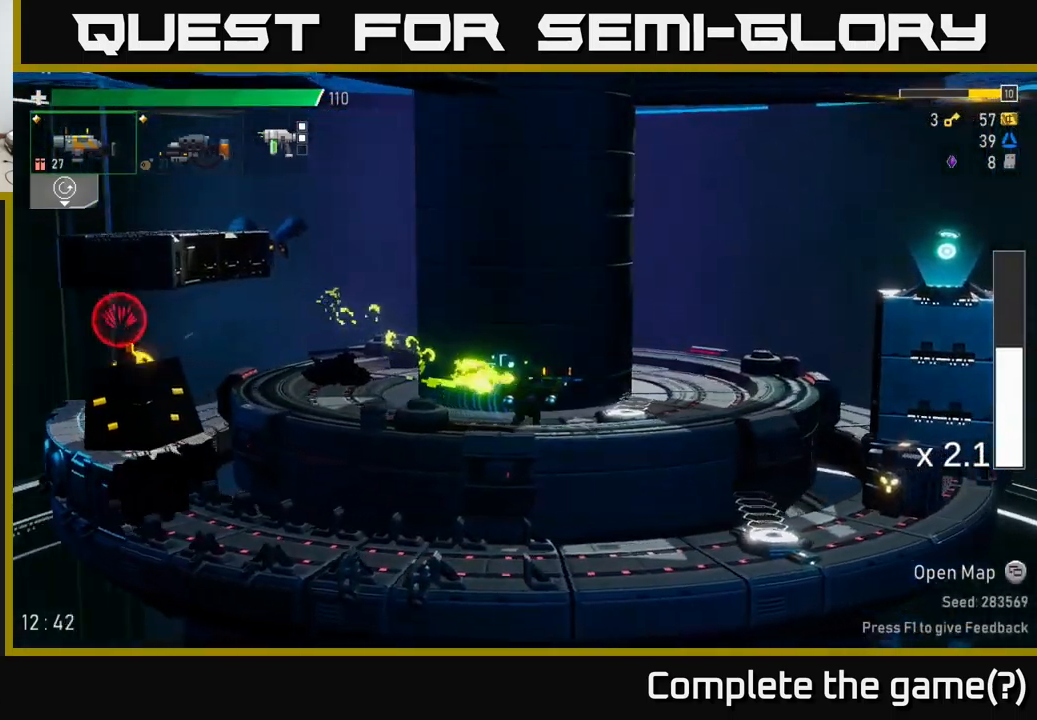
{"buttons": [], "left_stick": "left", "right_stick": "center", "events": [[316, "Y", "down"], [400, "left_stick", "left"], [433, "Y", "up"]]}
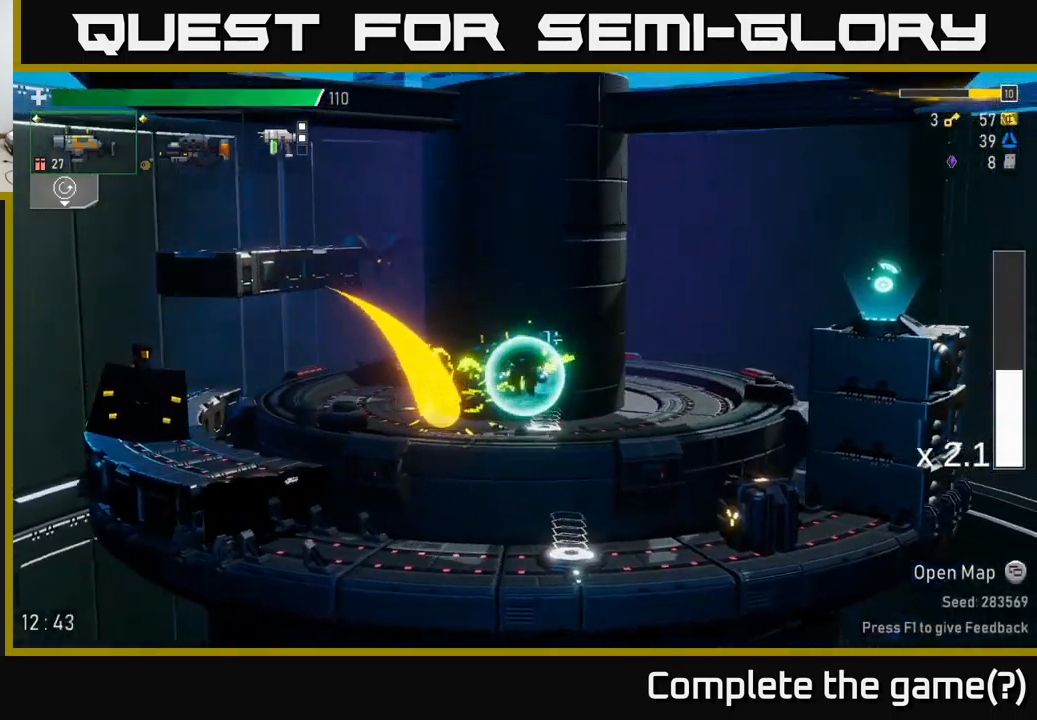
{"buttons": ["X"], "left_stick": "left", "right_stick": "center", "events": [[333, "A", "down"], [400, "X", "down"], [467, "A", "up"]]}
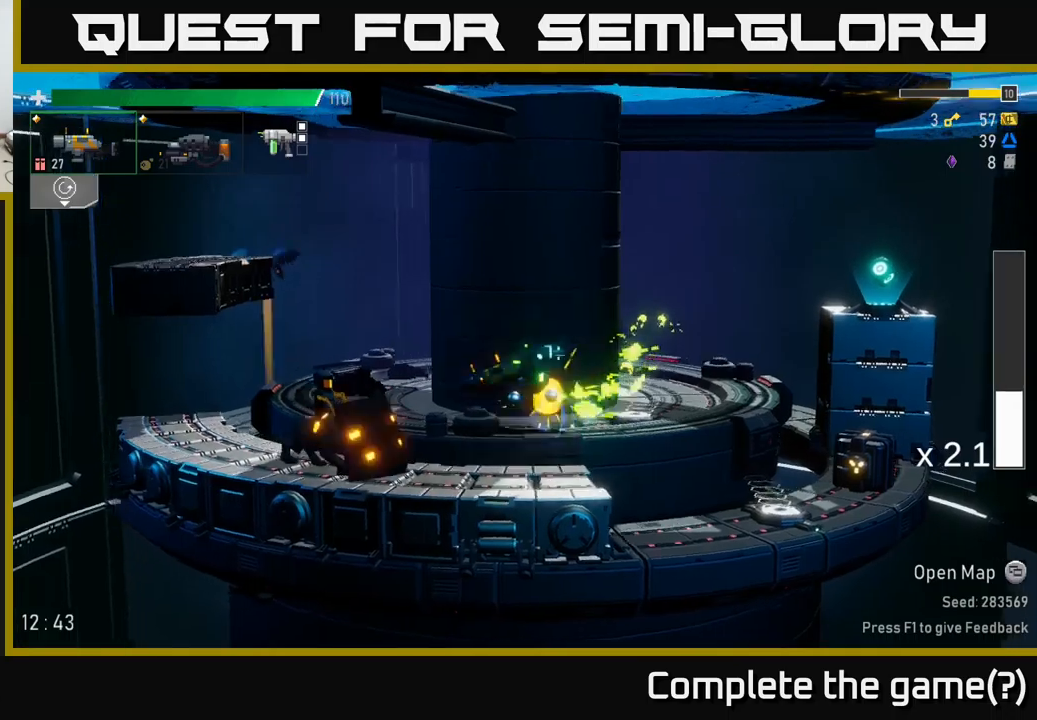
{"buttons": [], "left_stick": "left", "right_stick": "center", "events": [[33, "X", "up"]]}
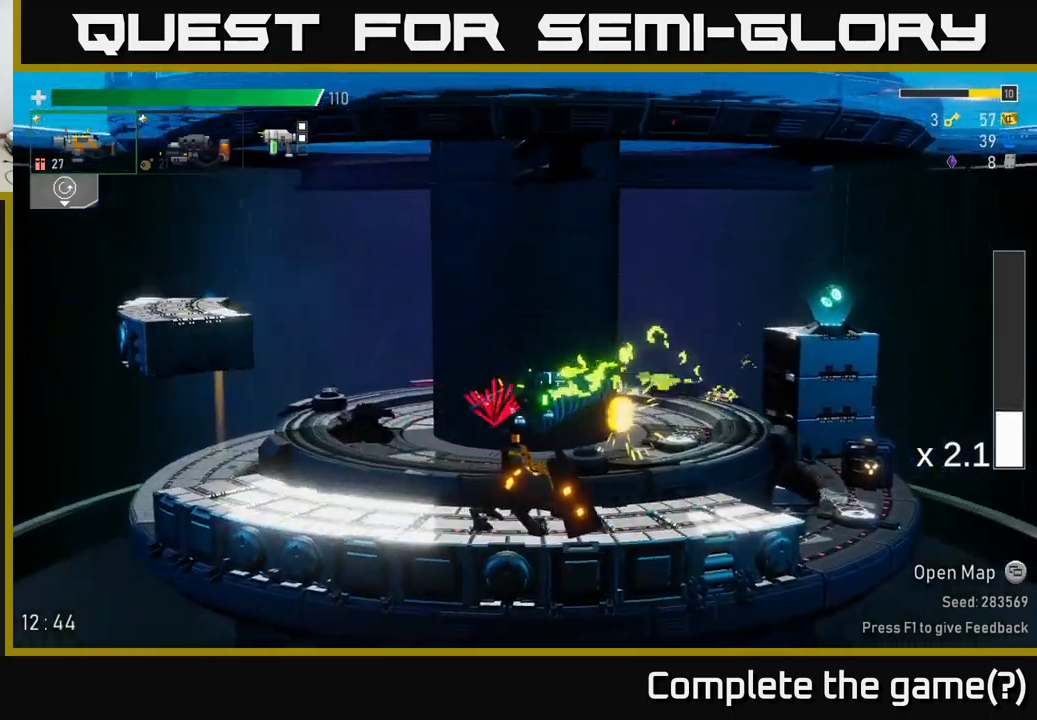
{"buttons": [], "left_stick": "right", "right_stick": "center", "events": [[367, "left_stick", "center"], [417, "left_stick", "right"]]}
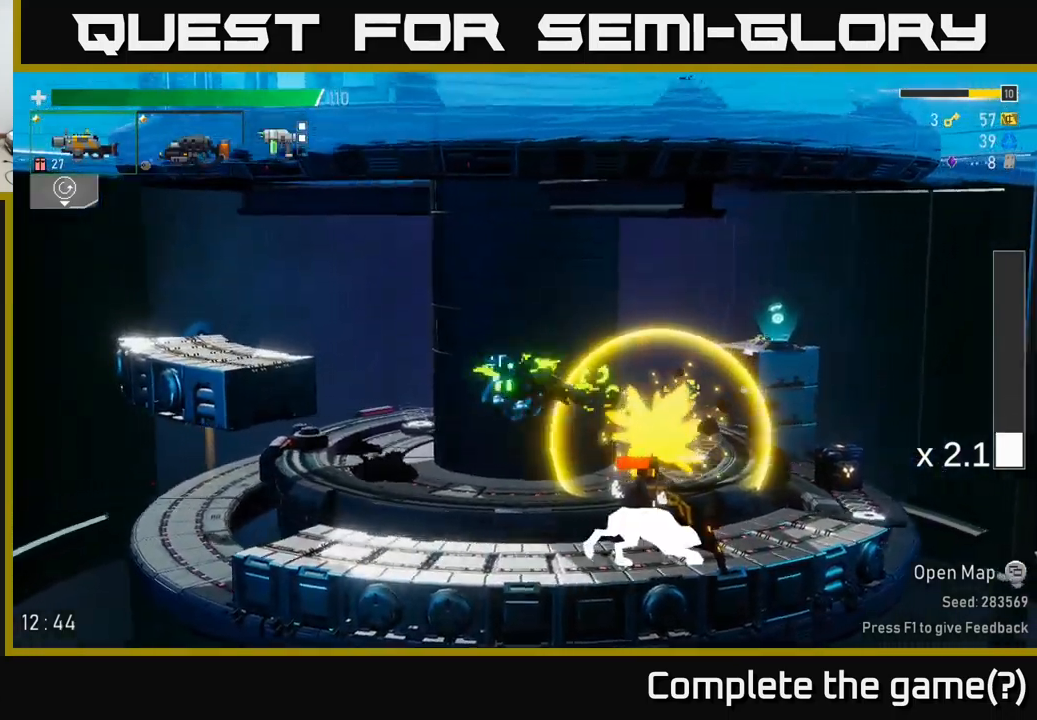
{"buttons": [], "left_stick": "right", "right_stick": "center", "events": [[117, "left_stick", "down"], [267, "left_stick", "down-right"], [317, "R2", "down"], [417, "R2", "up"], [467, "left_stick", "right"]]}
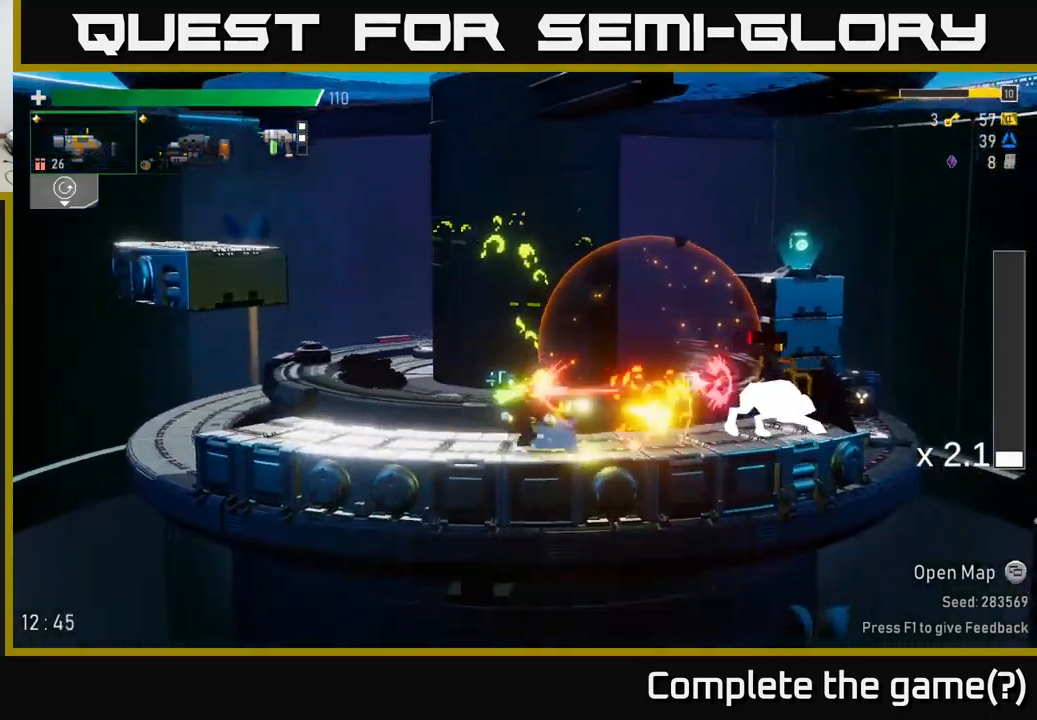
{"buttons": ["A"], "left_stick": "right", "right_stick": "center", "events": [[233, "R2", "down"], [317, "R2", "up"], [417, "A", "down"]]}
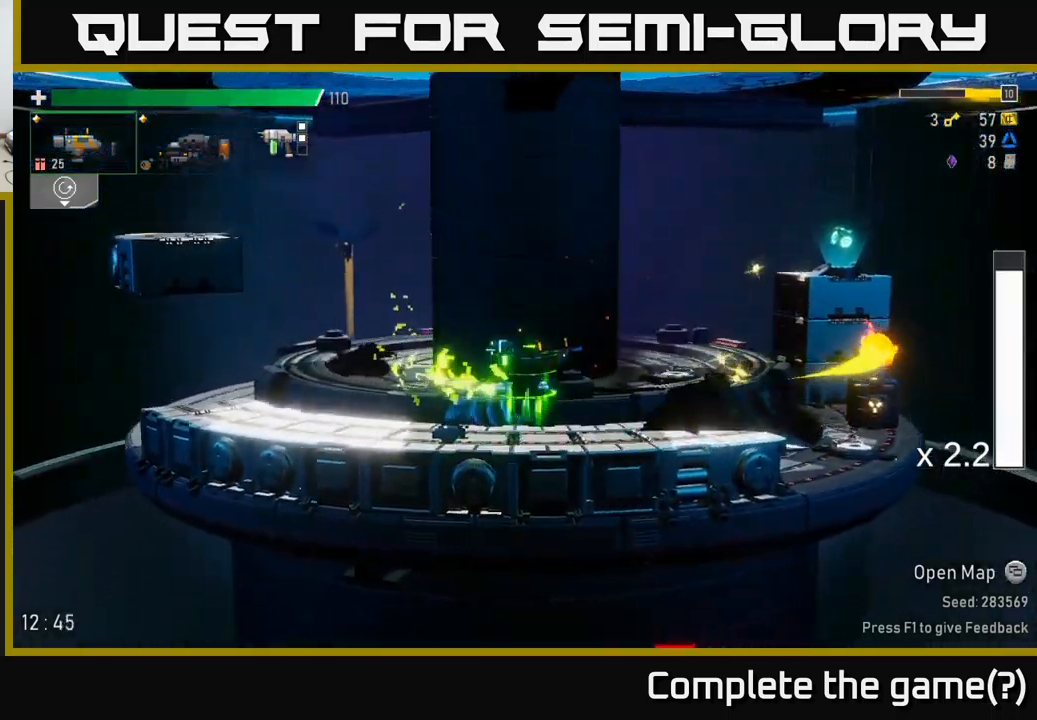
{"buttons": [], "left_stick": "right", "right_stick": "center", "events": [[17, "X", "down"], [33, "A", "up"], [133, "X", "up"]]}
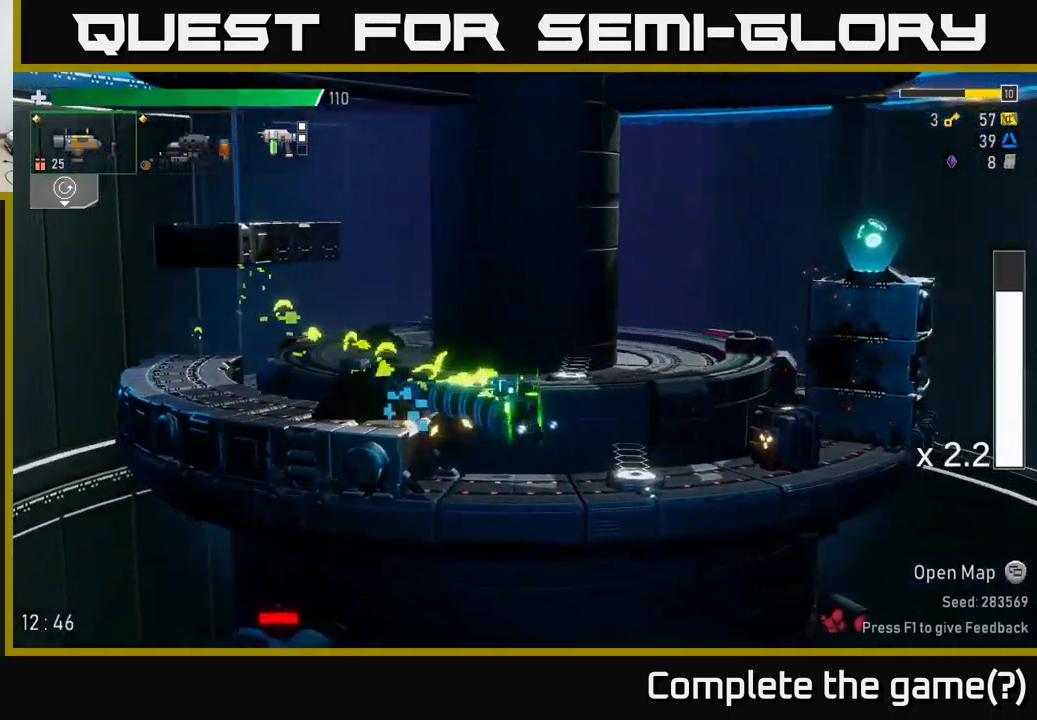
{"buttons": [], "left_stick": "right", "right_stick": "center", "events": [[183, "R2", "down"], [250, "R2", "up"]]}
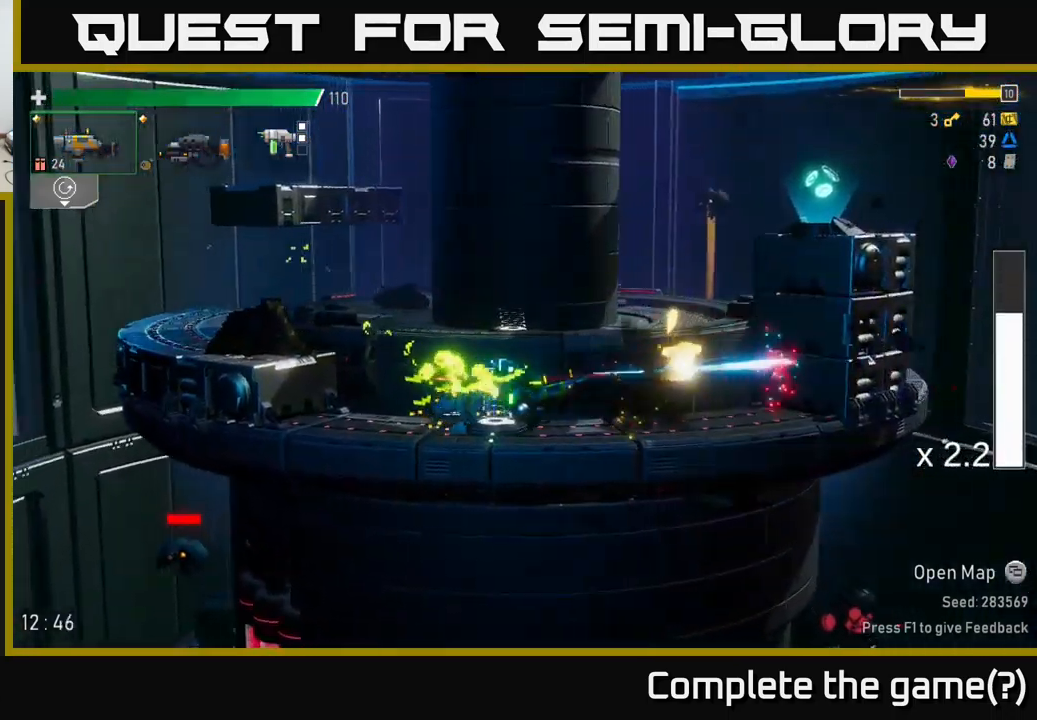
{"buttons": [], "left_stick": "right", "right_stick": "center", "events": [[250, "A", "down"], [433, "A", "up"]]}